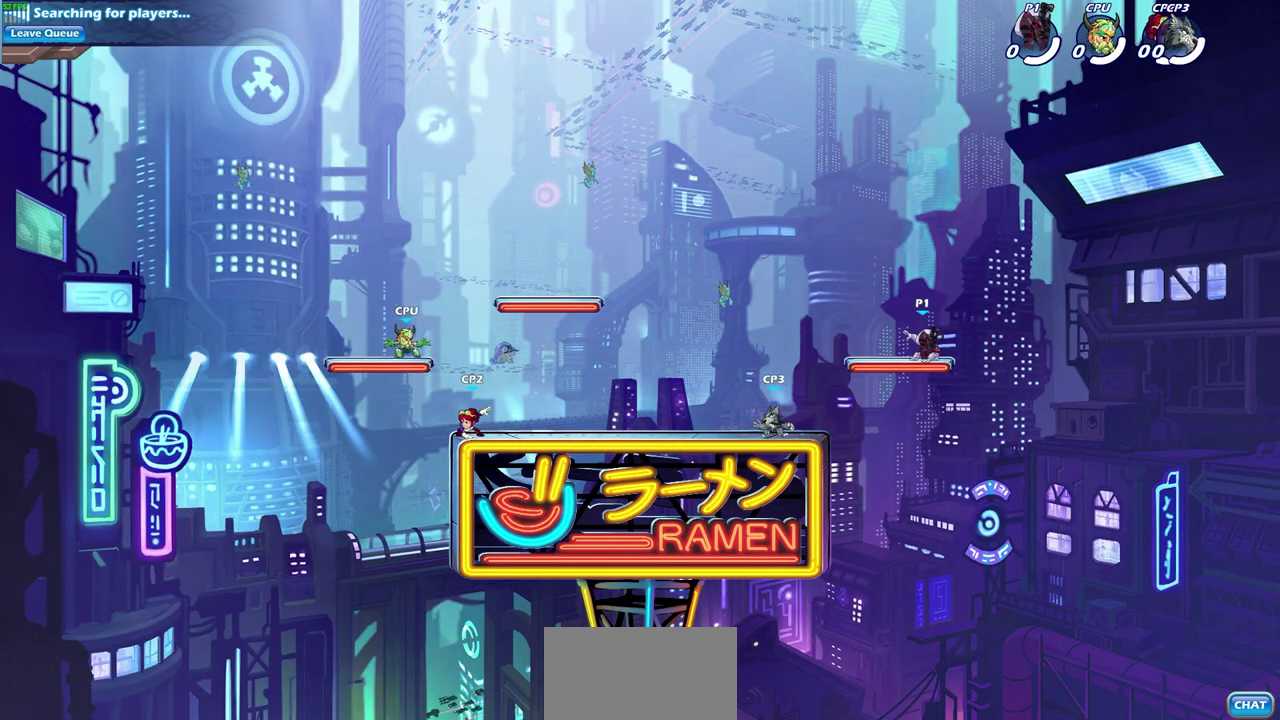
Gameplay with a controller (PlayStation layout); each line is a JSON object with the inputs held at the frame after it (dt_ms = milliseconds from this image to that frame). "events" lists button and stick changes between this image and that frame as [ms after this image, input, new state], when the widget could be followed in between. Not read: R1.
{"dt_ms": 600, "buttons": [], "left_stick": "center", "right_stick": "center", "events": [[217, "left_stick", "right"], [300, "R2", "down"], [333, "CROSS", "down"], [367, "left_stick", "up-right"], [467, "CROSS", "up"], [467, "R2", "up"], [517, "left_stick", "center"]]}
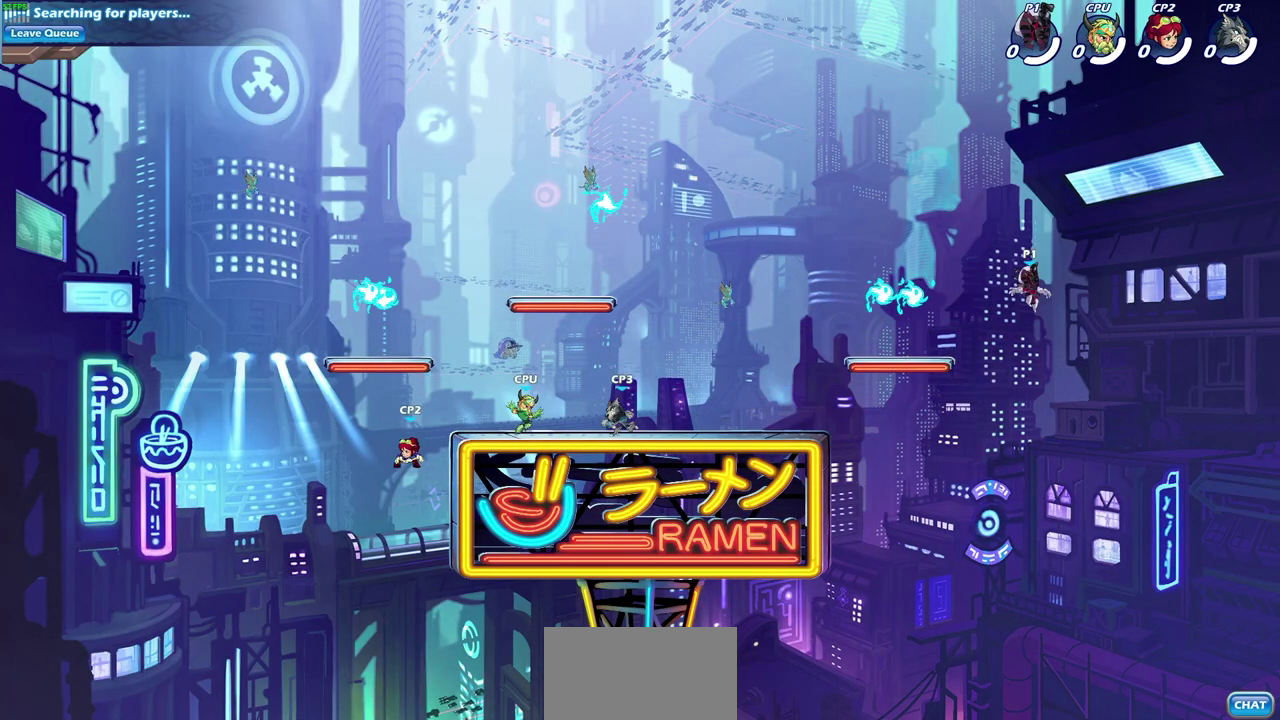
{"dt_ms": 400, "buttons": [], "left_stick": "left", "right_stick": "center", "events": [[50, "left_stick", "left"], [217, "R2", "down"], [383, "R2", "up"]]}
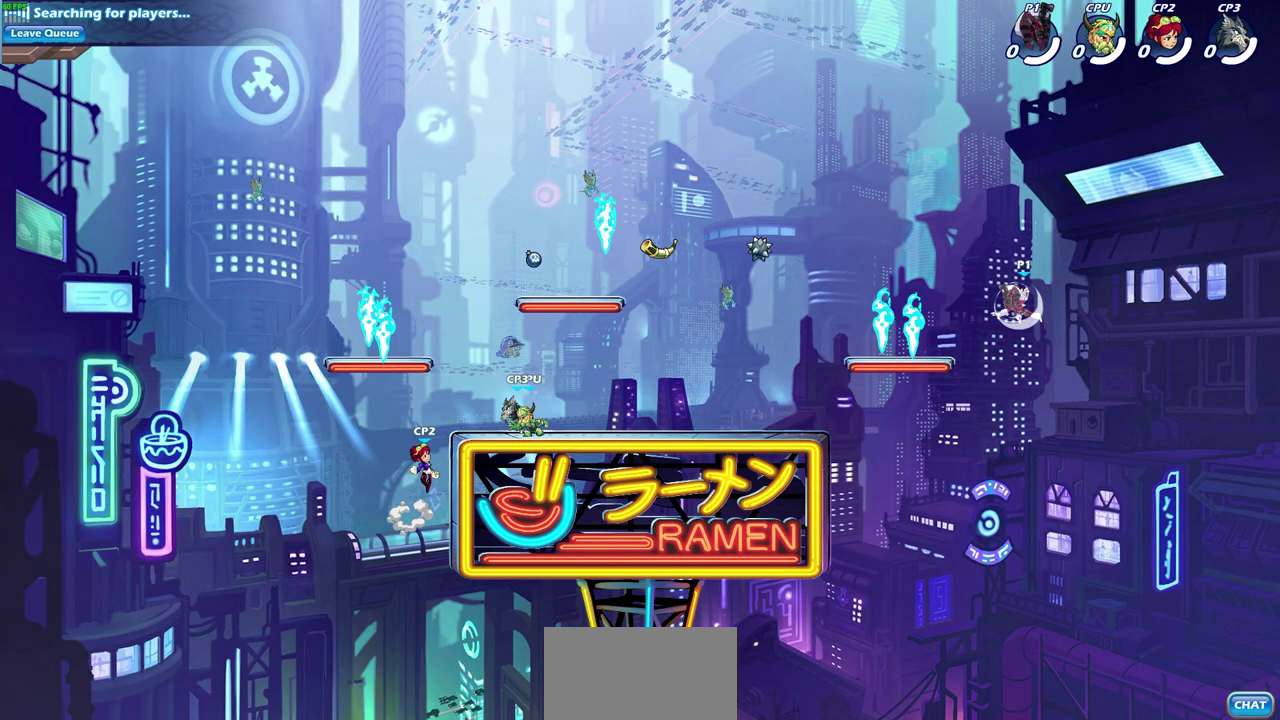
{"dt_ms": 500, "buttons": [], "left_stick": "down-left", "right_stick": "center", "events": [[200, "left_stick", "down-left"]]}
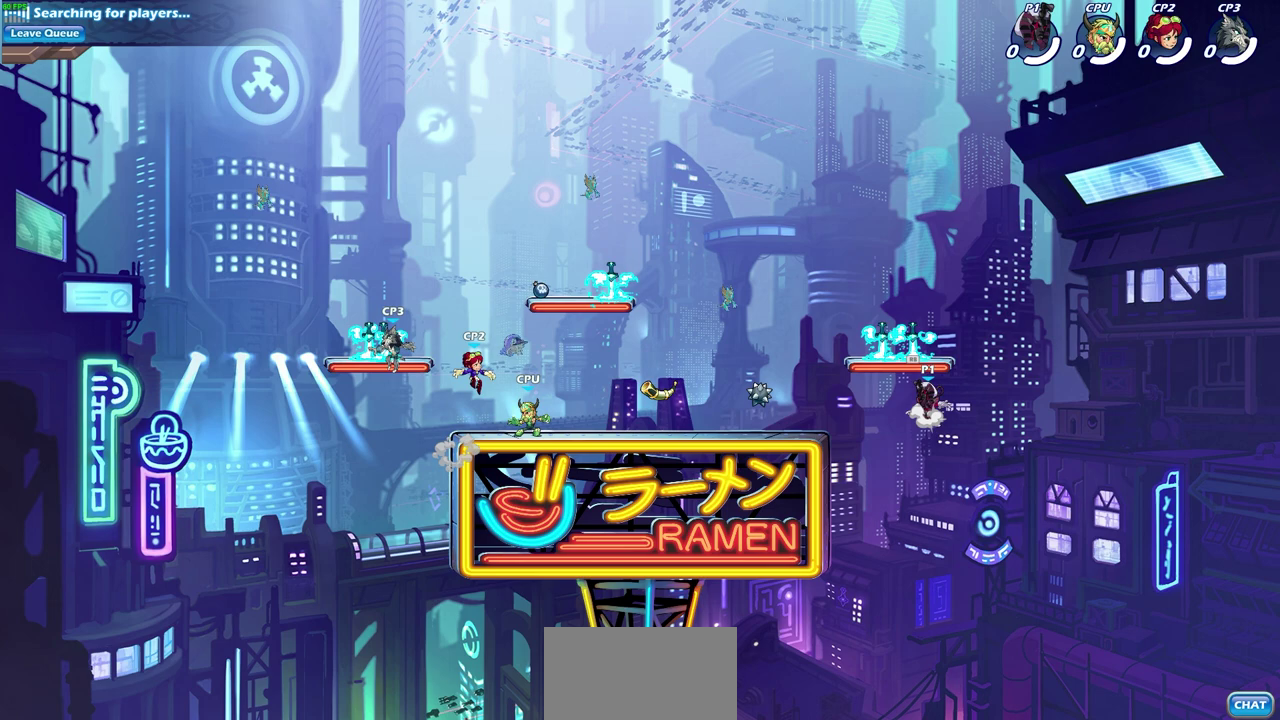
{"dt_ms": 600, "buttons": [], "left_stick": "center", "right_stick": "center", "events": [[17, "CROSS", "down"], [100, "left_stick", "up-left"], [117, "CROSS", "up"], [283, "left_stick", "down-left"], [500, "left_stick", "up-left"], [567, "left_stick", "center"]]}
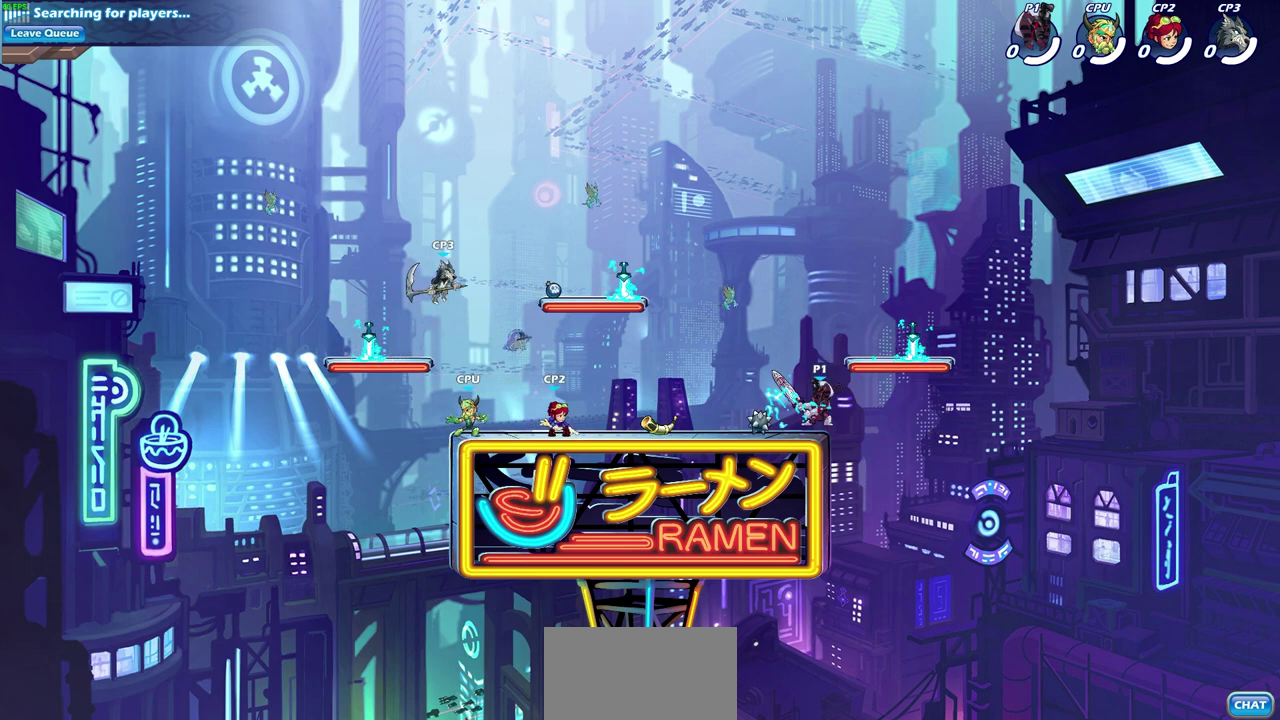
{"dt_ms": 400, "buttons": [], "left_stick": "center", "right_stick": "center", "events": []}
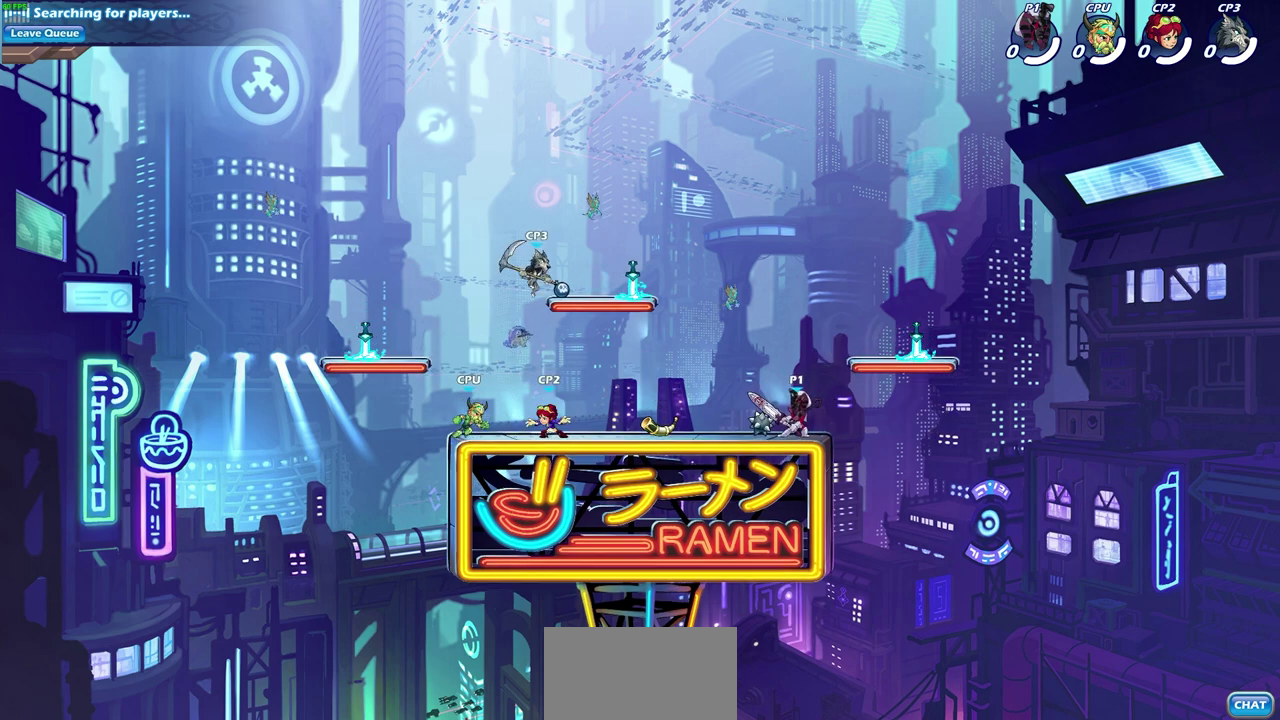
{"dt_ms": 500, "buttons": [], "left_stick": "center", "right_stick": "center", "events": []}
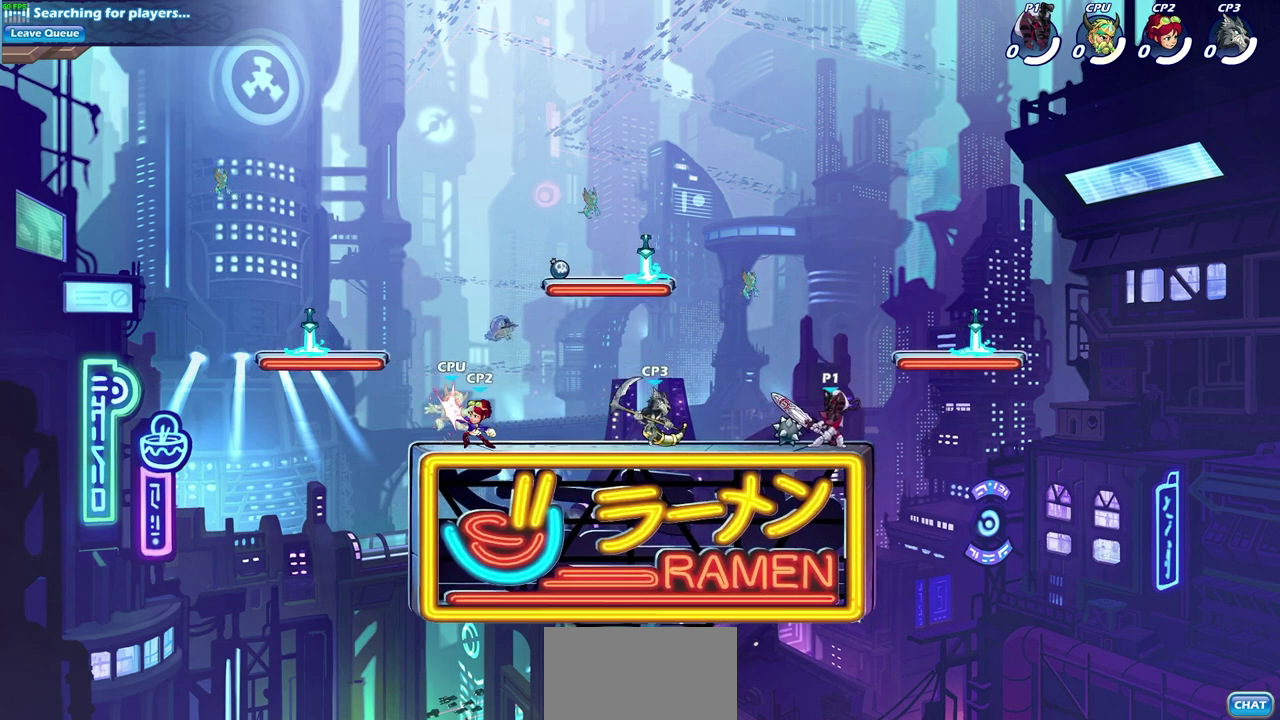
{"dt_ms": 500, "buttons": [], "left_stick": "center", "right_stick": "center", "events": [[183, "left_stick", "down"], [217, "R2", "down"], [250, "SQUARE", "down"], [267, "R2", "up"], [317, "left_stick", "center"], [333, "SQUARE", "up"]]}